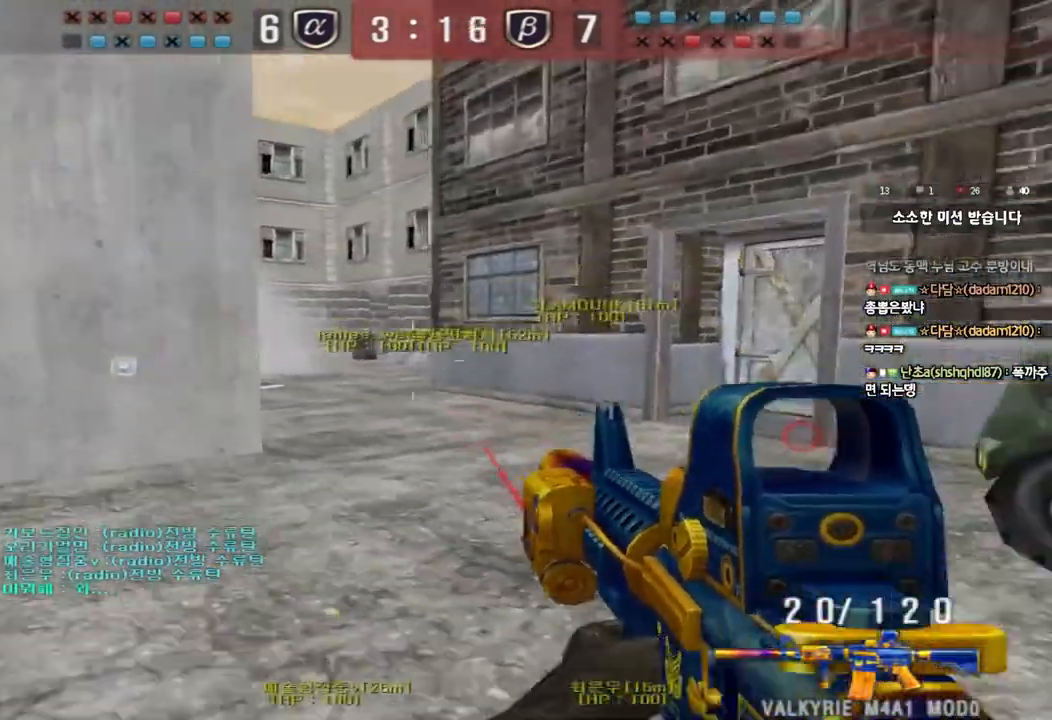
Gameplay with keyboard; each line is a JSON object with the keys held at the frame after it. "events" lists presses ("down") and releases ("up") of "a", "ctrl", "d", "e", "f", "q", "r", "s", "shift", "space", "tab" and "w" between this image and that frame as [ms after this image, input, new state], when the widget could be followed in between. No other keys are recorded. Mouse input is not recorded.
{"keys": [], "events": [[183, "a", "up"], [183, "w", "up"]]}
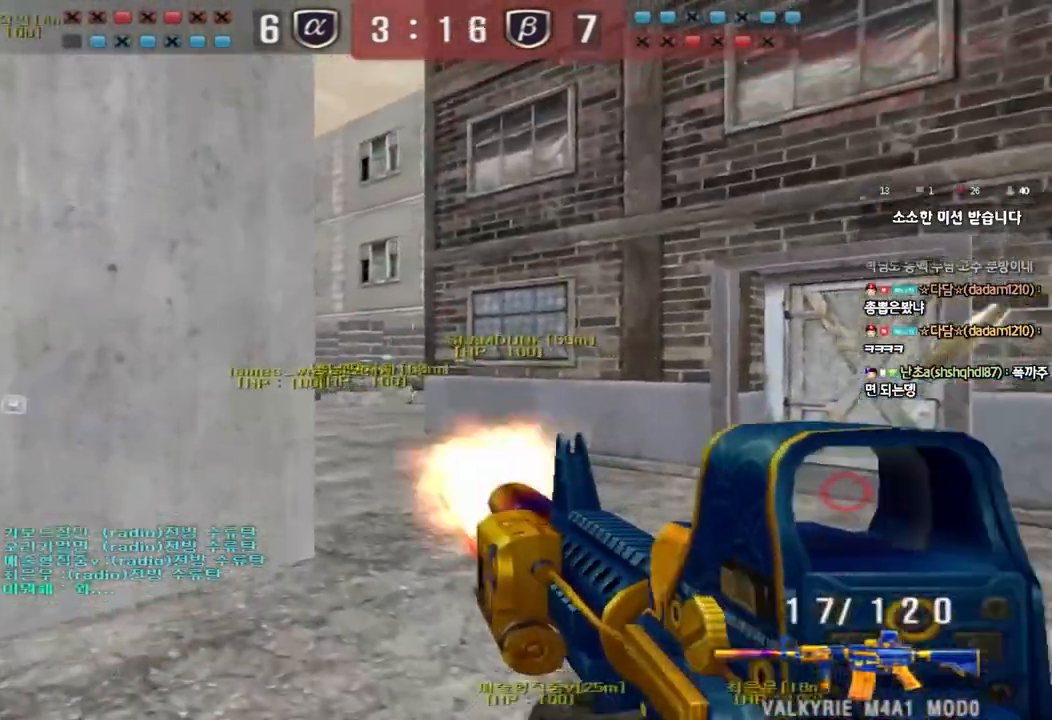
{"keys": [], "events": []}
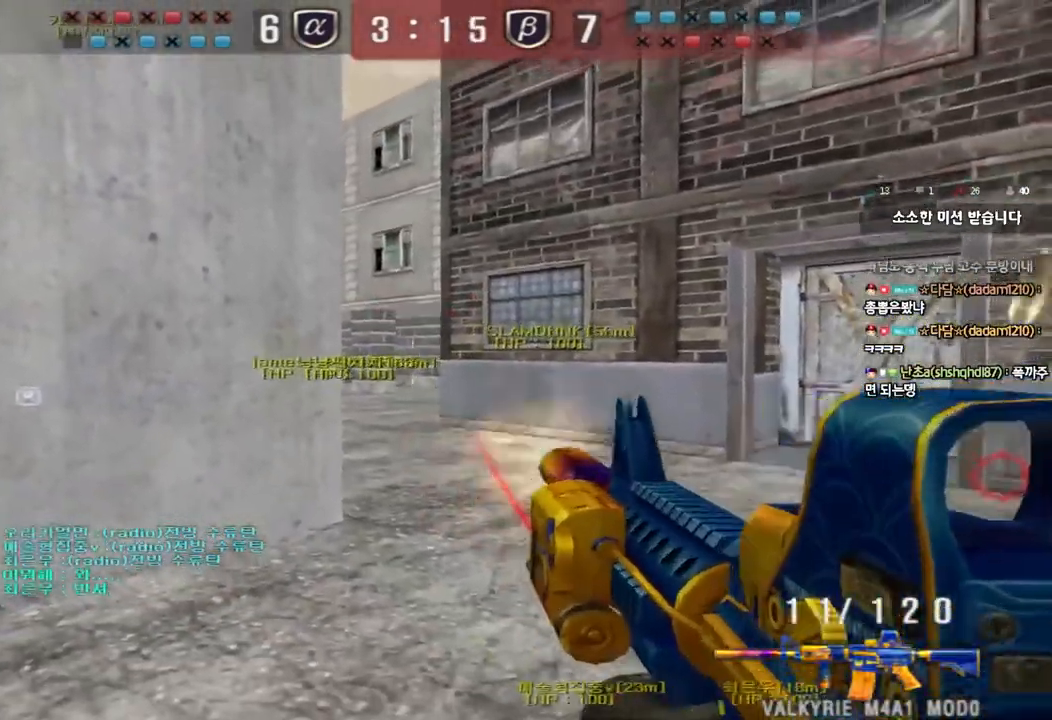
{"keys": ["d", "s"], "events": [[167, "d", "down"], [183, "w", "down"], [333, "ctrl", "down"], [350, "d", "up"], [350, "space", "down"], [350, "w", "up"], [417, "ctrl", "up"], [417, "d", "down"], [433, "s", "down"], [433, "space", "up"]]}
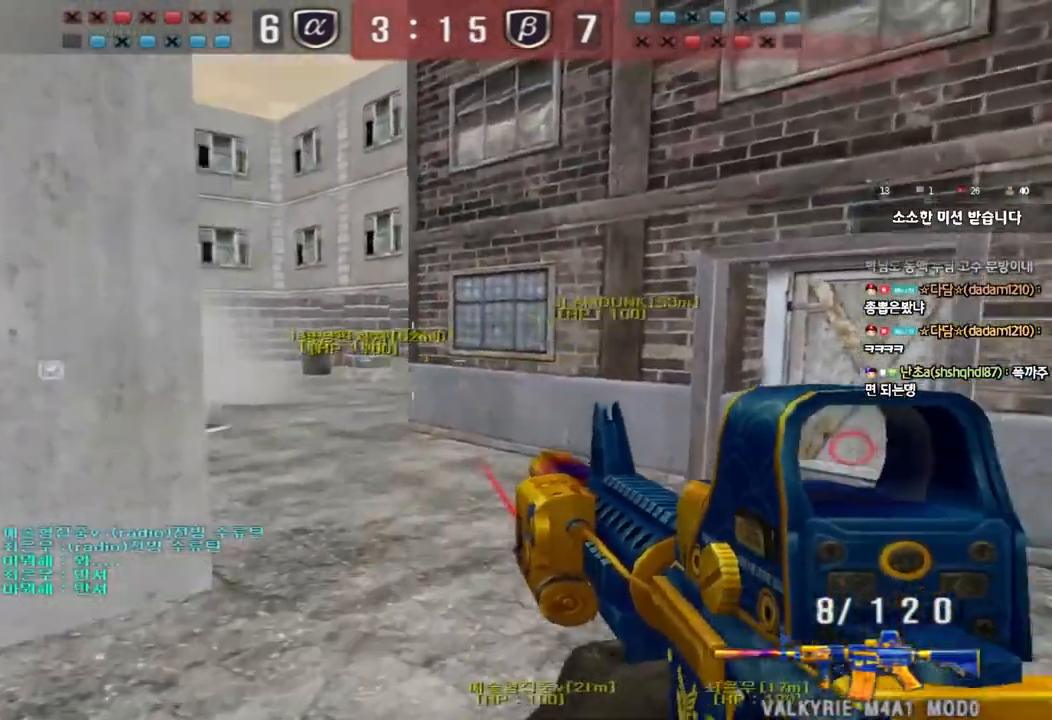
{"keys": ["d", "s"], "events": [[17, "ctrl", "down"], [100, "ctrl", "up"], [200, "ctrl", "down"], [367, "ctrl", "up"]]}
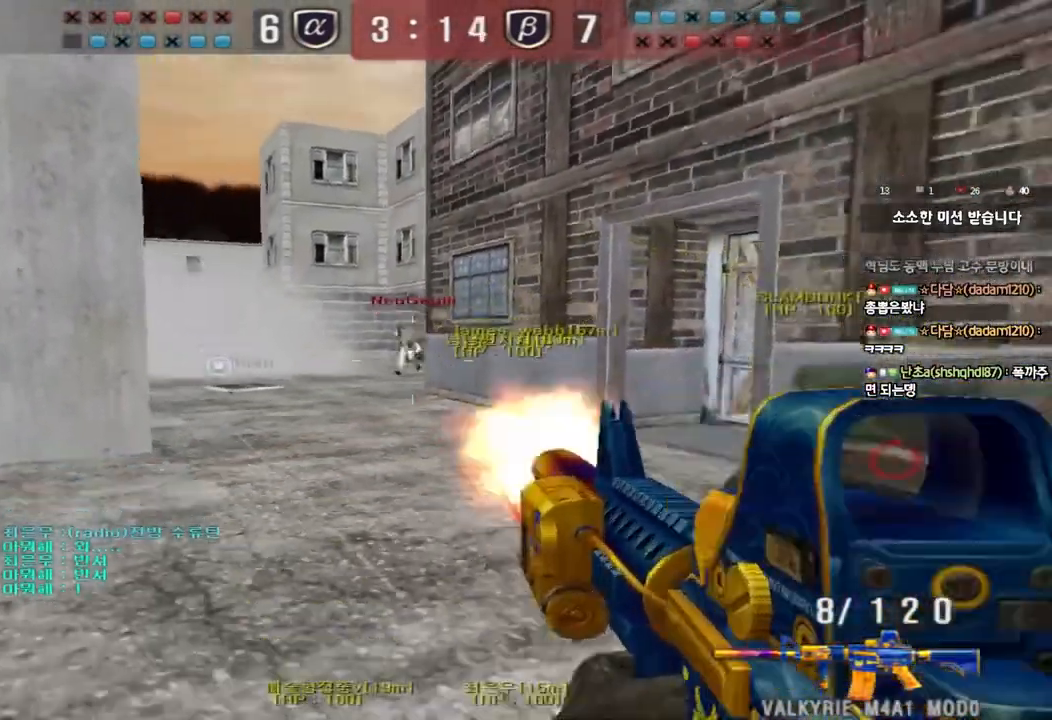
{"keys": [], "events": [[50, "ctrl", "down"], [50, "d", "up"], [83, "s", "up"], [83, "space", "down"], [167, "ctrl", "up"], [183, "space", "up"]]}
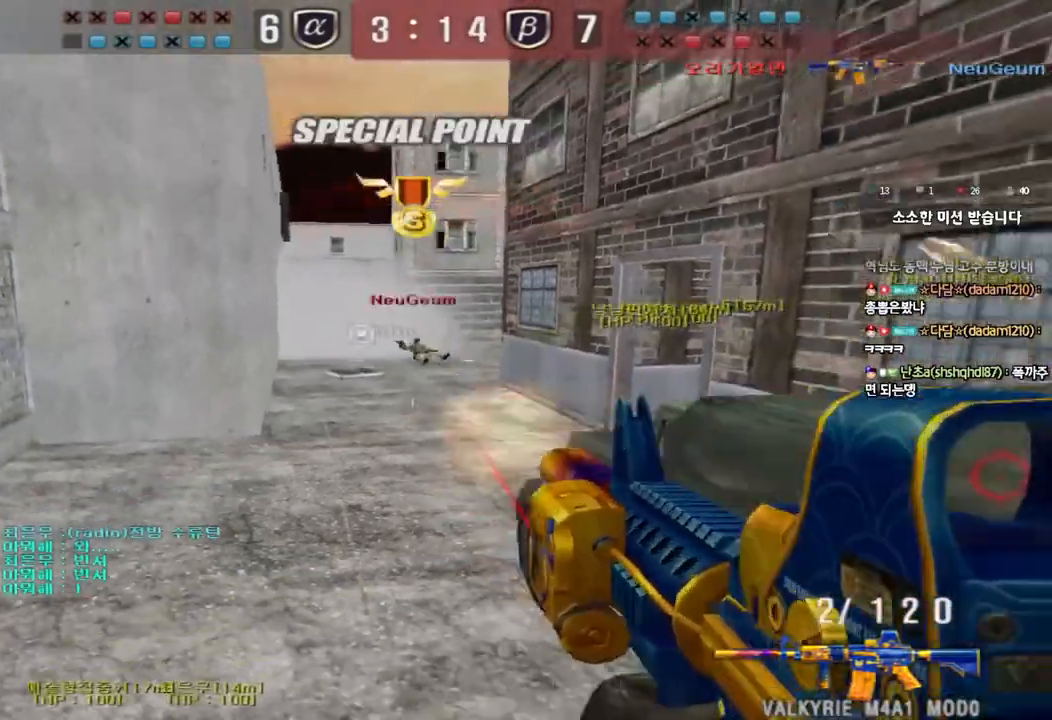
{"keys": ["ctrl"], "events": [[33, "r", "down"], [100, "r", "up"], [183, "d", "down"], [183, "s", "down"], [333, "ctrl", "down"], [333, "d", "up"], [367, "s", "up"], [367, "space", "down"], [483, "space", "up"]]}
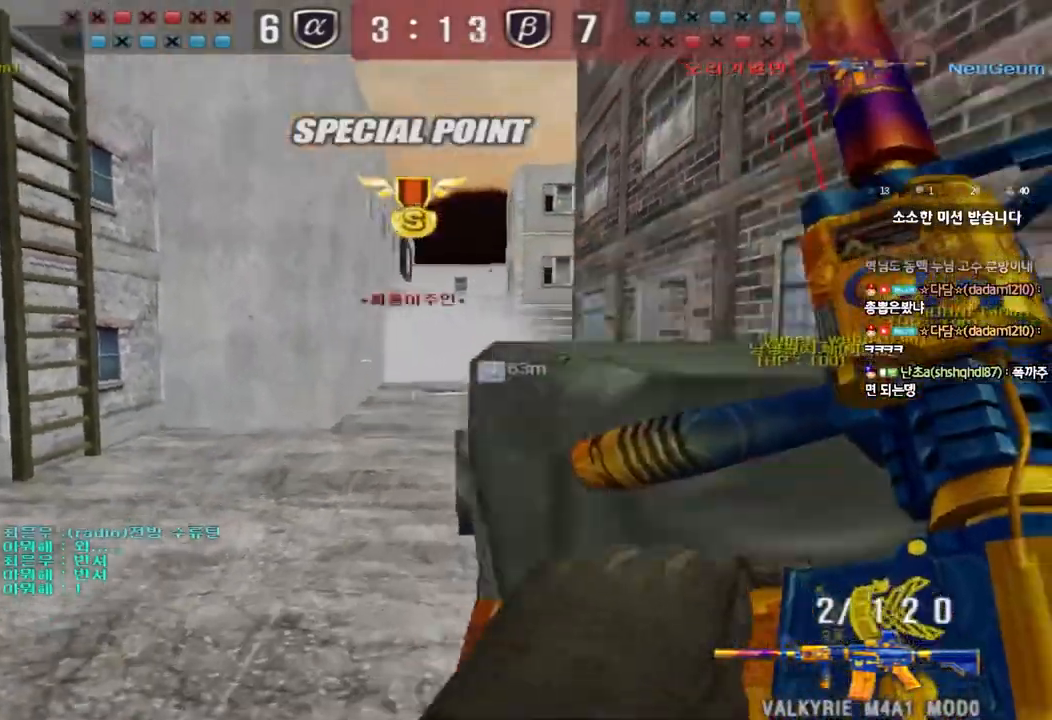
{"keys": [], "events": [[17, "ctrl", "up"]]}
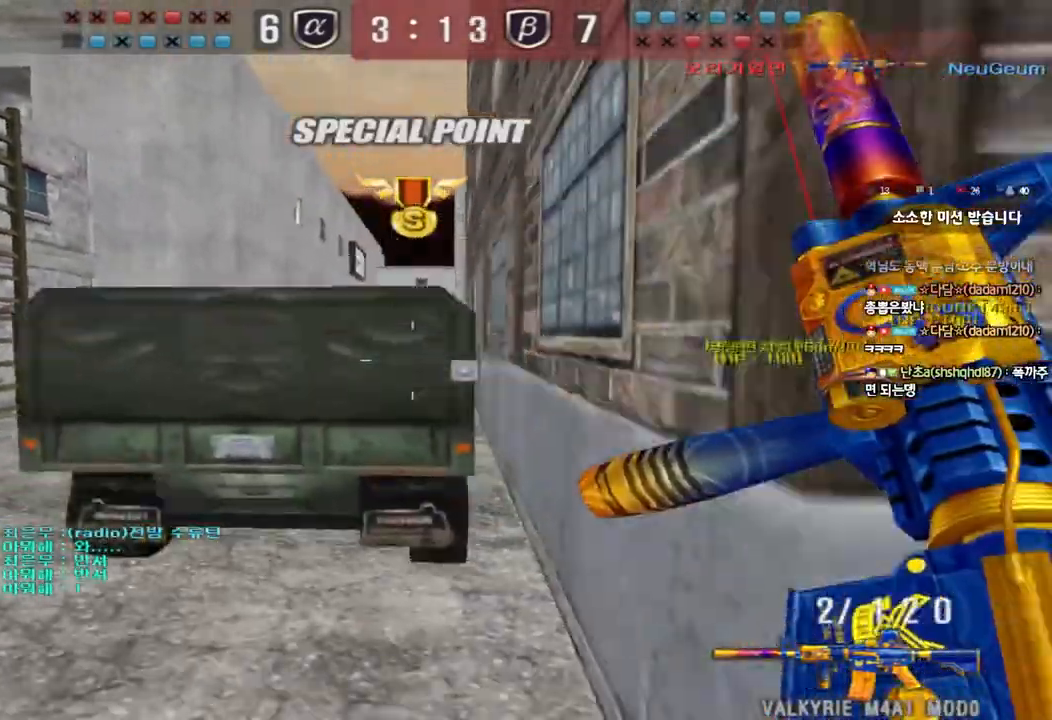
{"keys": ["shift"], "events": [[183, "space", "down"], [200, "a", "down"], [200, "s", "down"], [333, "space", "up"], [450, "shift", "down"], [467, "s", "up"], [500, "a", "up"]]}
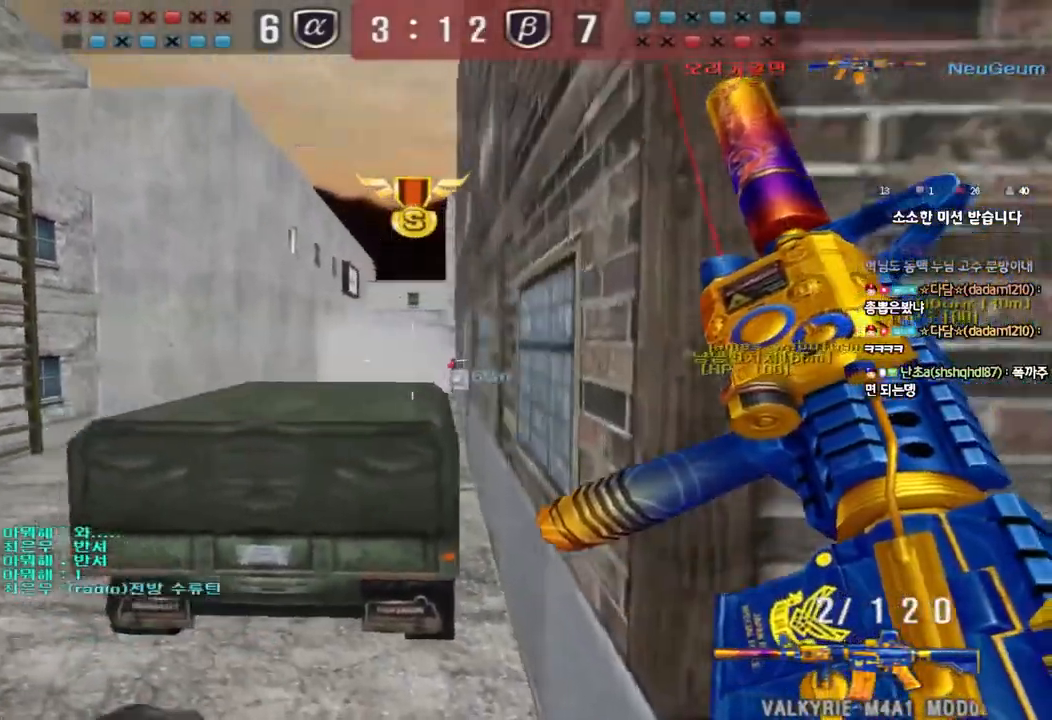
{"keys": [], "events": [[17, "a", "down"], [83, "w", "down"], [233, "a", "up"], [317, "shift", "up"], [383, "w", "up"]]}
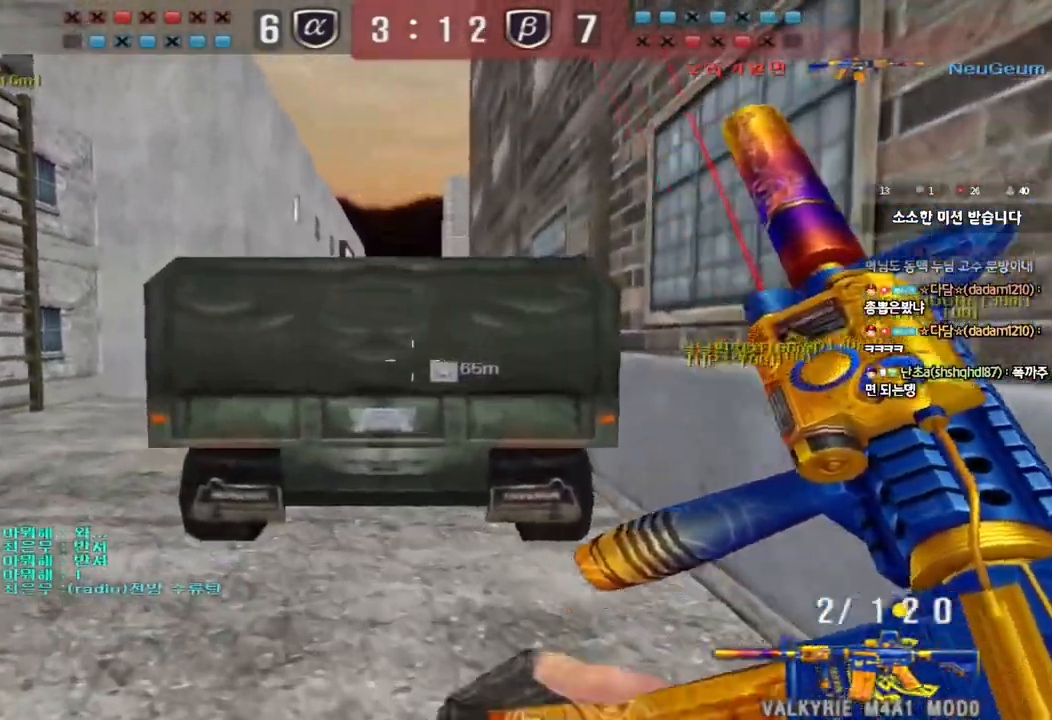
{"keys": [], "events": [[100, "w", "down"], [117, "space", "down"], [200, "w", "up"], [250, "space", "up"]]}
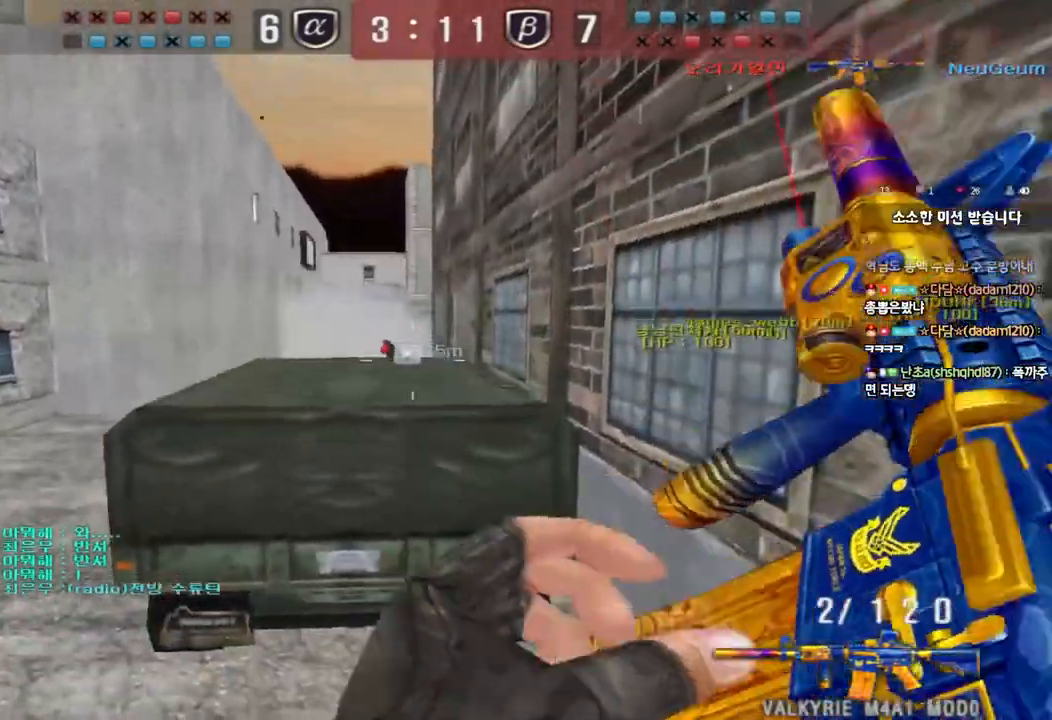
{"keys": ["d", "w"], "events": [[50, "w", "down"], [233, "a", "down"], [350, "a", "up"], [450, "d", "down"]]}
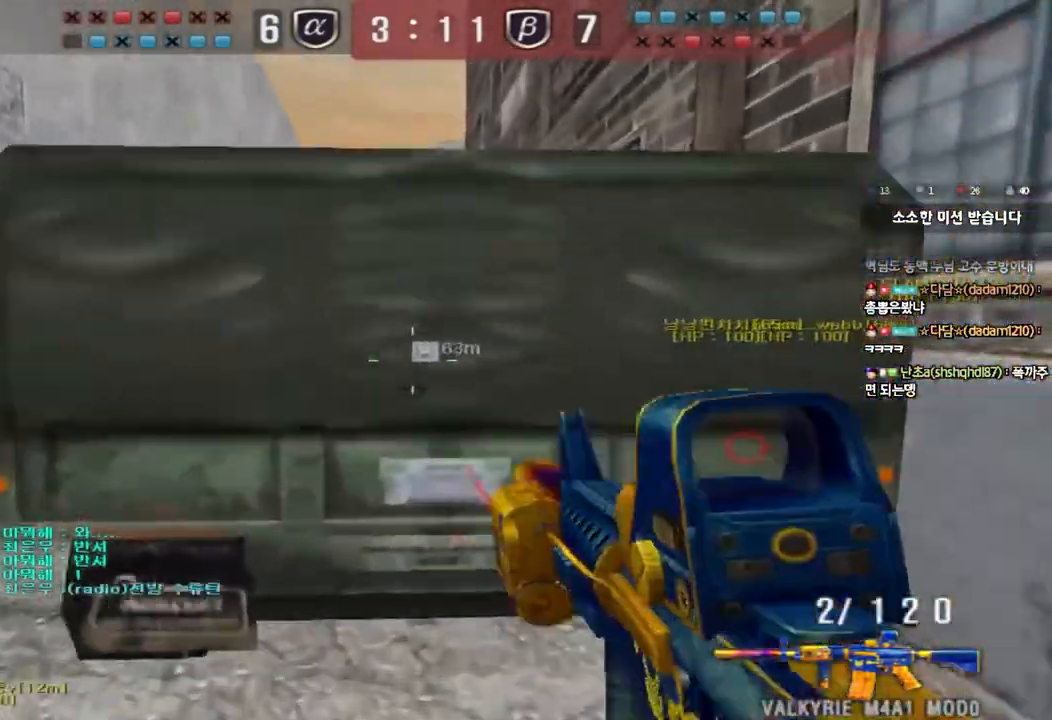
{"keys": [], "events": [[17, "shift", "down"], [67, "a", "down"], [83, "d", "up"], [100, "shift", "up"], [250, "shift", "down"], [250, "w", "up"], [283, "a", "up"], [283, "space", "down"], [367, "space", "up"], [450, "shift", "up"]]}
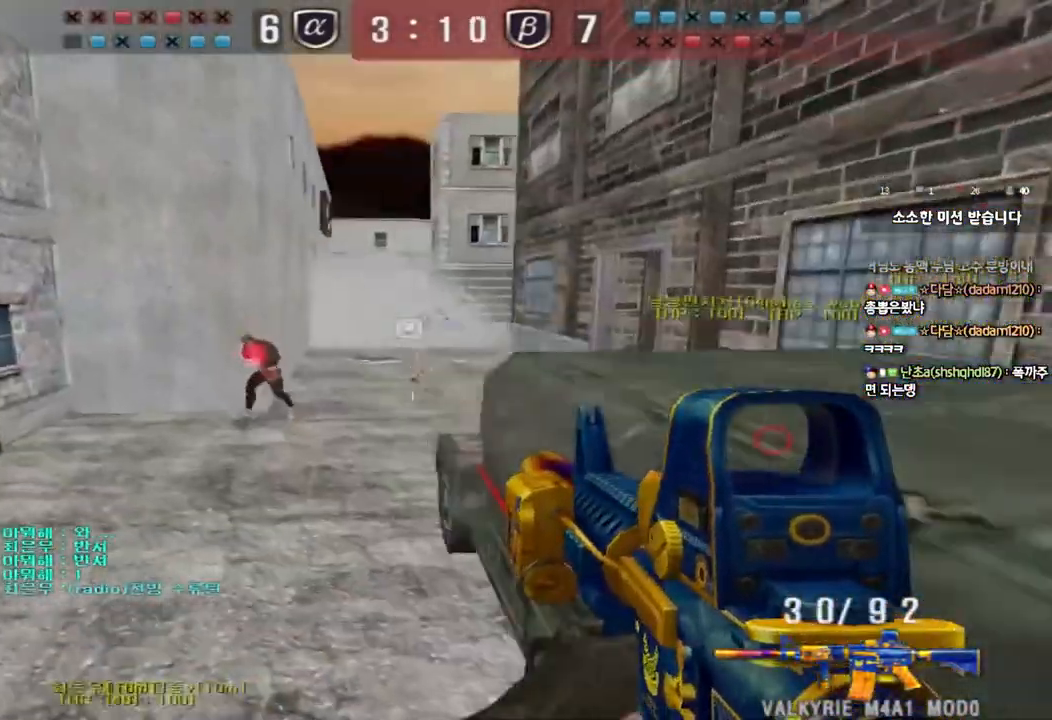
{"keys": ["a", "w"], "events": [[383, "a", "down"], [400, "w", "down"]]}
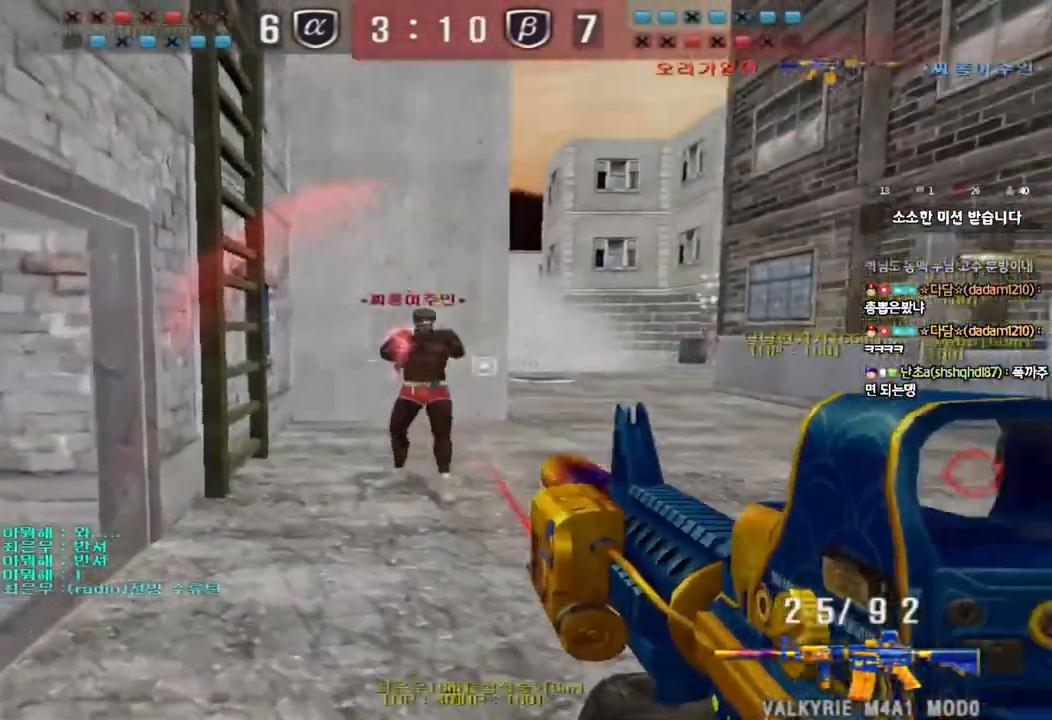
{"keys": ["d", "w"], "events": [[17, "shift", "down"], [17, "w", "up"], [50, "a", "up"], [117, "a", "down"], [117, "w", "down"], [150, "shift", "up"], [317, "a", "up"], [333, "d", "down"]]}
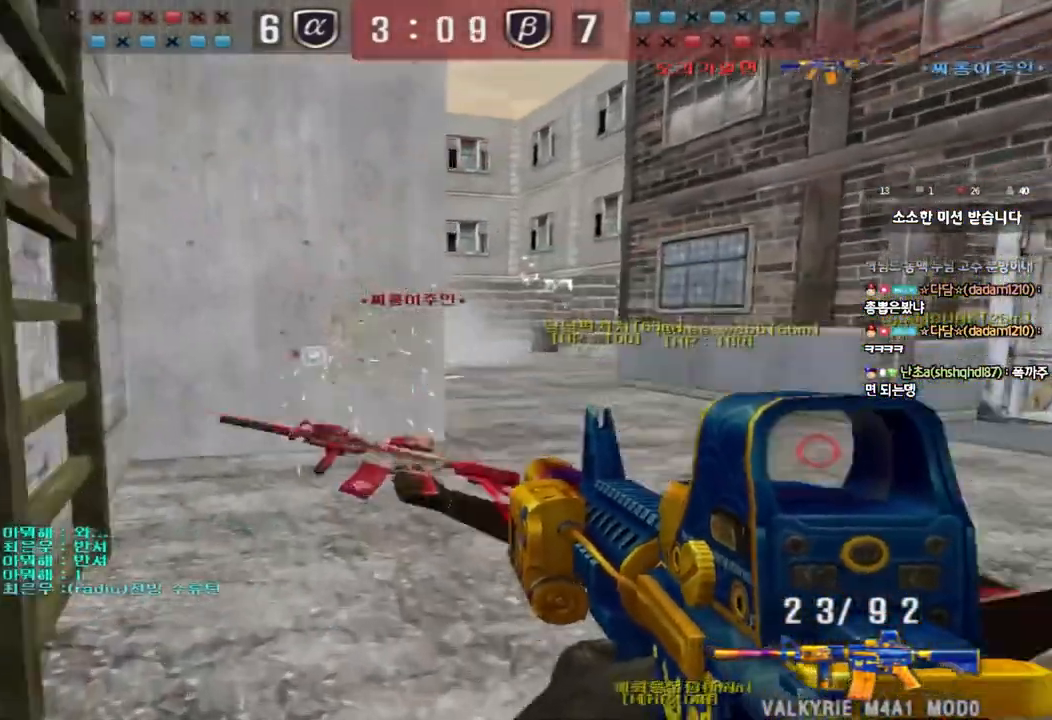
{"keys": ["shift"], "events": [[83, "shift", "down"], [117, "d", "up"], [117, "w", "up"], [133, "space", "down"], [267, "space", "up"]]}
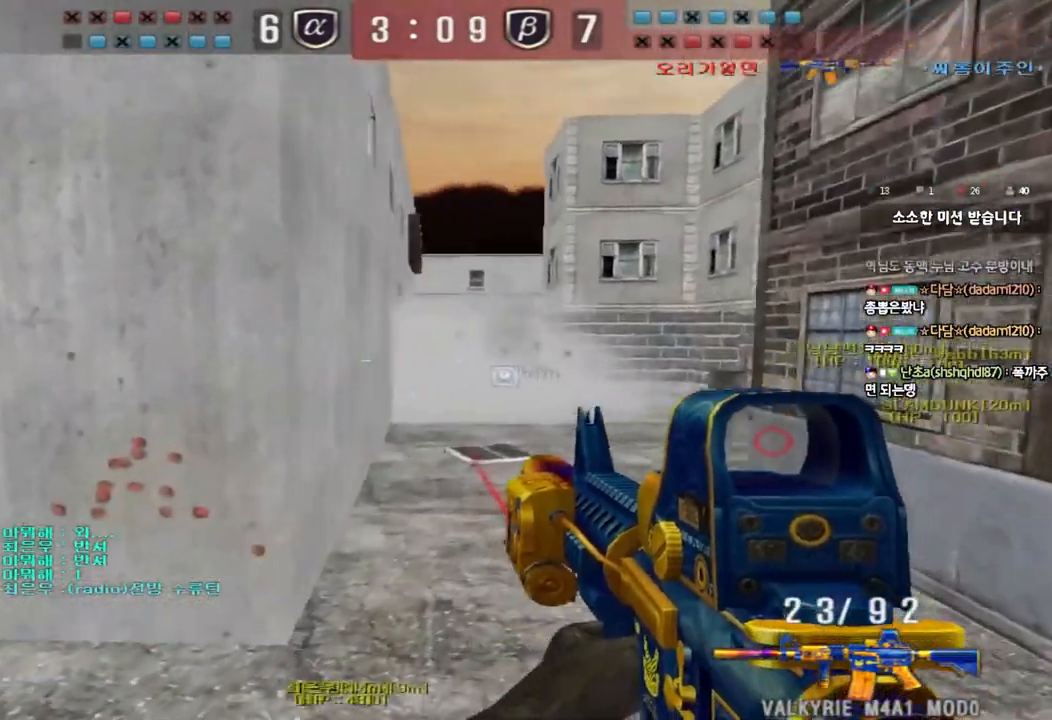
{"keys": ["d", "w"], "events": [[200, "shift", "up"], [250, "d", "down"], [250, "w", "down"], [400, "ctrl", "down"], [417, "d", "up"], [417, "w", "up"], [483, "w", "down"], [500, "ctrl", "up"], [500, "d", "down"]]}
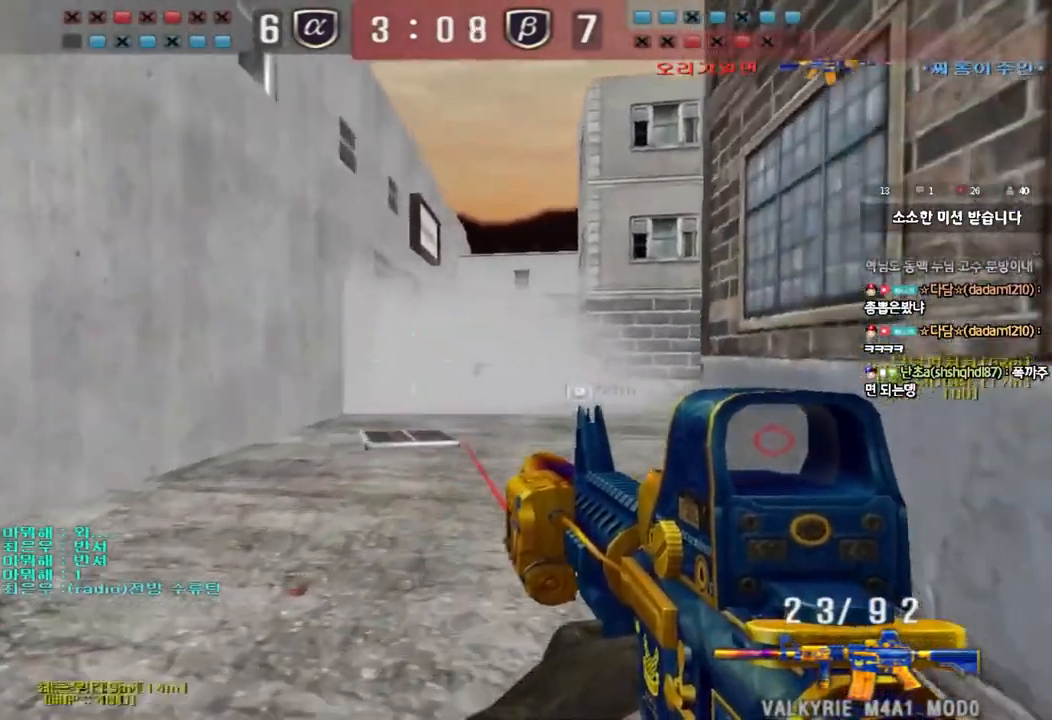
{"keys": ["a", "w"], "events": [[217, "ctrl", "down"], [233, "d", "up"], [233, "w", "up"], [333, "a", "down"], [333, "ctrl", "up"], [333, "w", "down"]]}
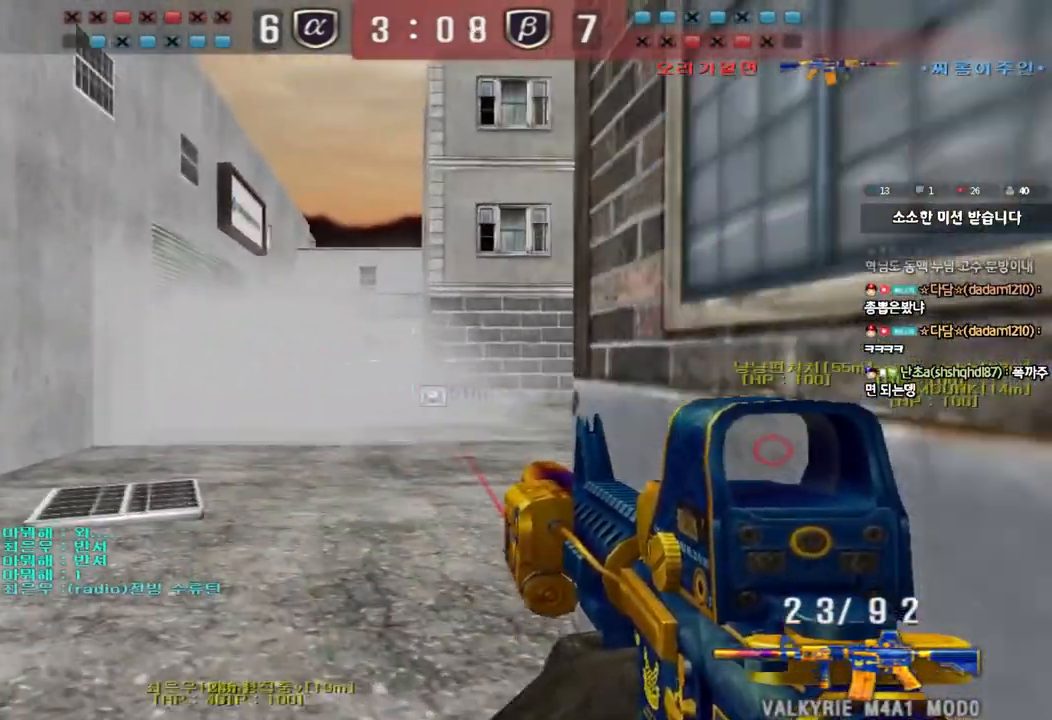
{"keys": ["ctrl"], "events": [[117, "ctrl", "down"], [133, "w", "up"], [150, "a", "up"], [200, "ctrl", "up"], [217, "d", "down"], [217, "w", "down"], [483, "ctrl", "down"], [500, "d", "up"], [500, "w", "up"]]}
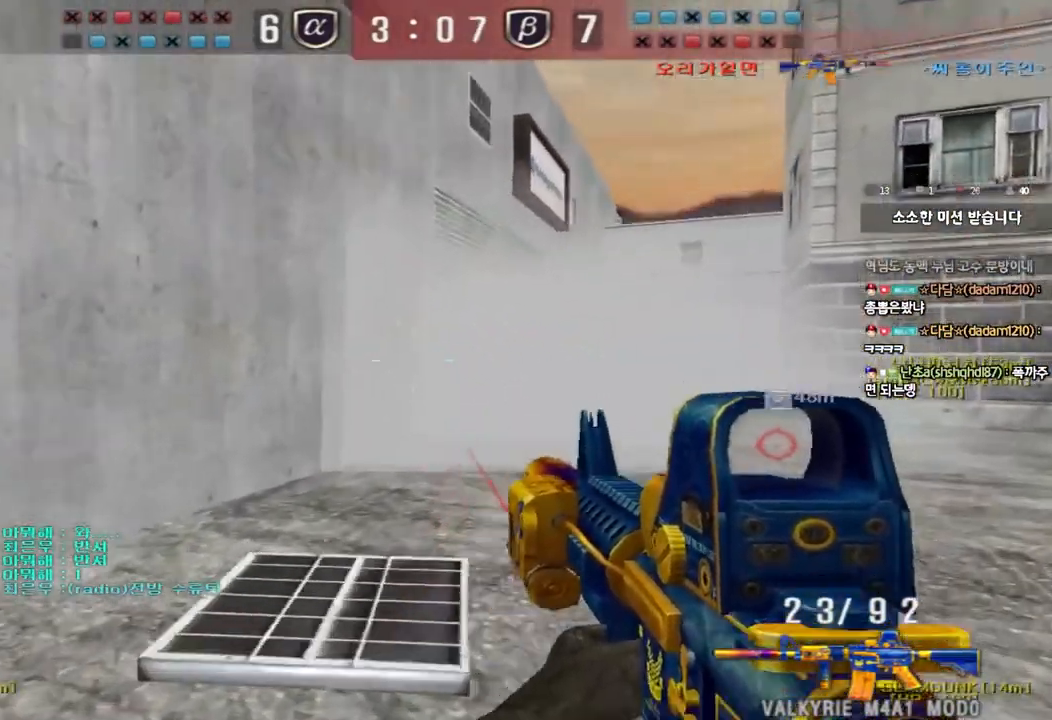
{"keys": ["d", "w"], "events": [[83, "ctrl", "up"], [100, "a", "down"], [100, "w", "down"], [350, "ctrl", "down"], [350, "w", "up"], [367, "a", "up"], [433, "ctrl", "up"], [433, "d", "down"], [433, "w", "down"]]}
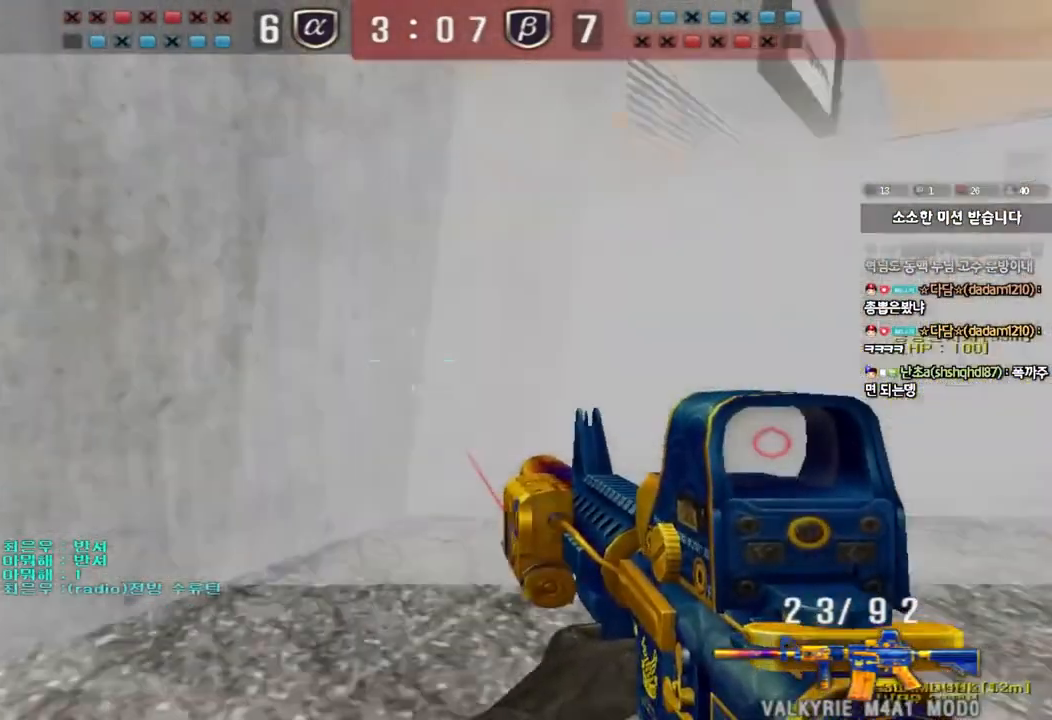
{"keys": ["ctrl"], "events": [[217, "ctrl", "down"], [217, "d", "up"], [233, "w", "up"], [283, "ctrl", "up"], [300, "d", "down"], [300, "w", "down"], [467, "ctrl", "down"], [467, "d", "up"], [483, "w", "up"]]}
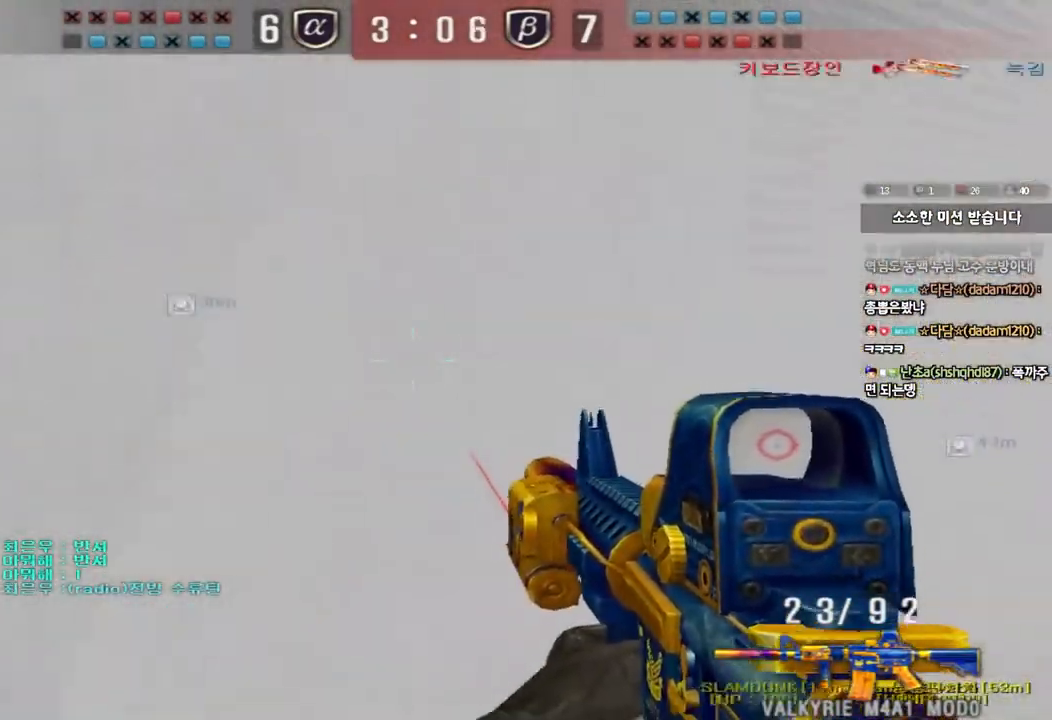
{"keys": ["ctrl", "w"], "events": [[17, "ctrl", "up"], [50, "w", "down"], [67, "d", "down"], [383, "ctrl", "down"], [400, "d", "up"], [417, "w", "up"], [500, "w", "down"]]}
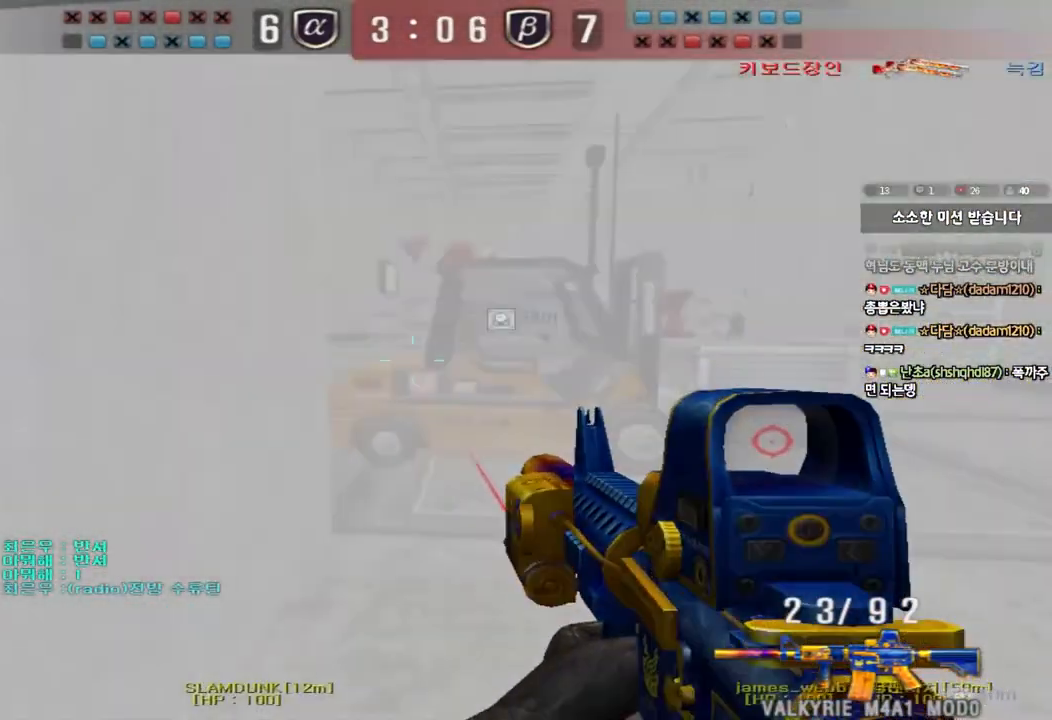
{"keys": ["d", "w"], "events": [[17, "d", "down"], [117, "ctrl", "up"], [283, "ctrl", "down"], [300, "d", "up"], [317, "w", "up"], [367, "ctrl", "up"], [383, "d", "down"], [383, "w", "down"]]}
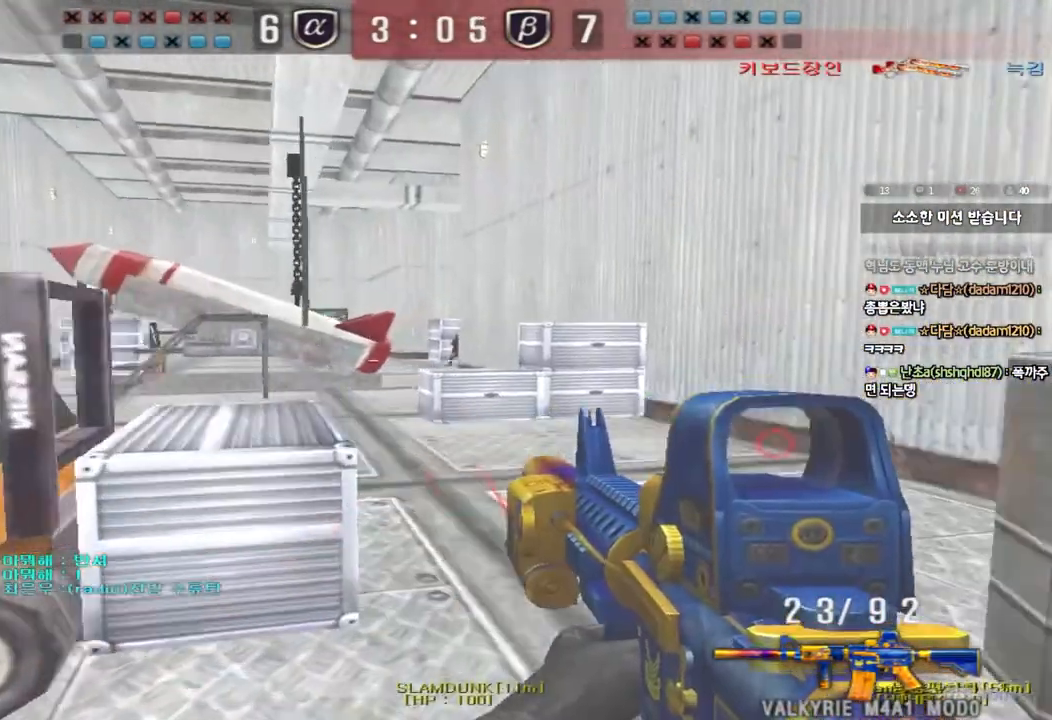
{"keys": ["ctrl"], "events": [[33, "ctrl", "down"], [33, "d", "up"], [33, "w", "up"], [250, "a", "down"], [250, "w", "down"], [283, "ctrl", "up"], [450, "ctrl", "down"], [450, "w", "up"], [467, "a", "up"]]}
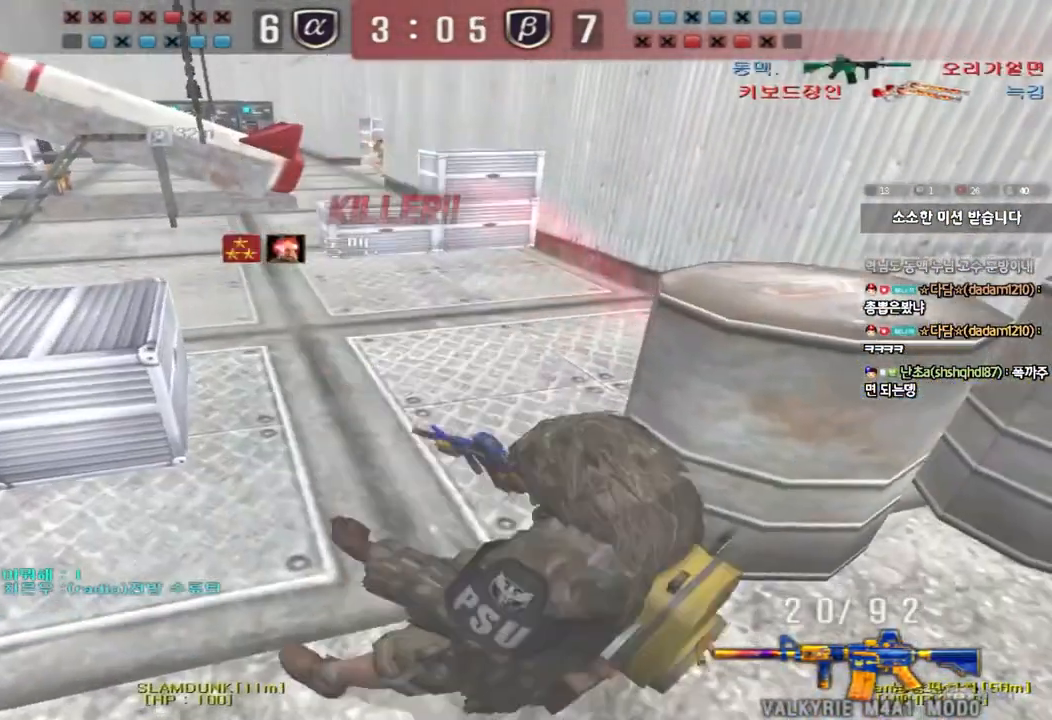
{"keys": [], "events": [[217, "ctrl", "up"]]}
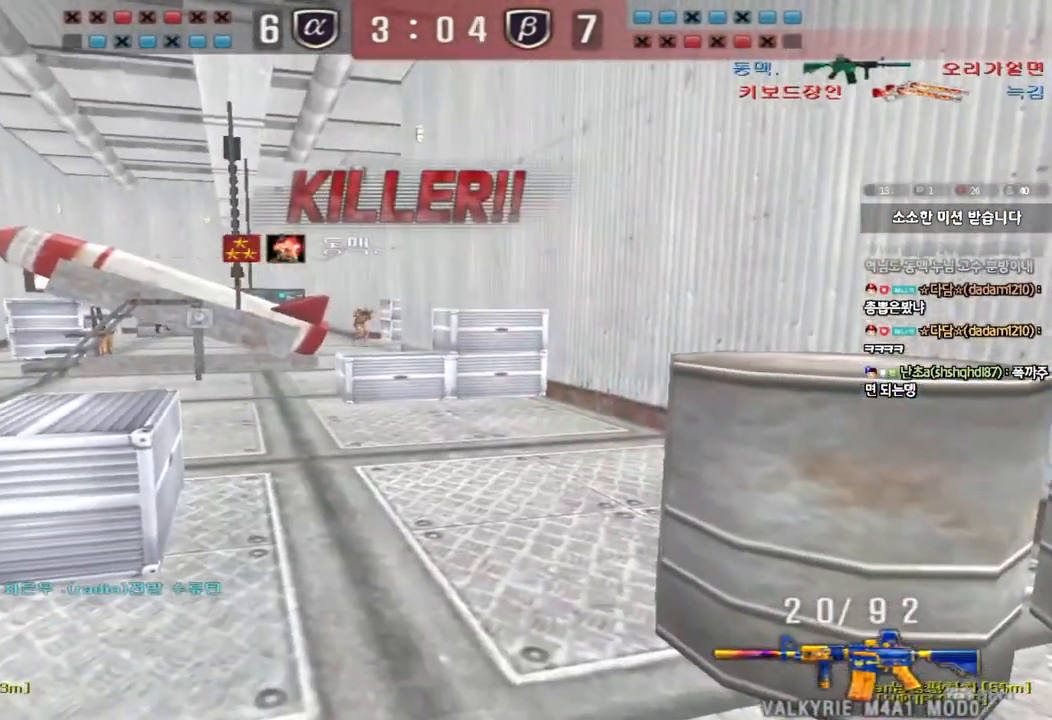
{"keys": [], "events": [[67, "tab", "down"], [200, "tab", "up"]]}
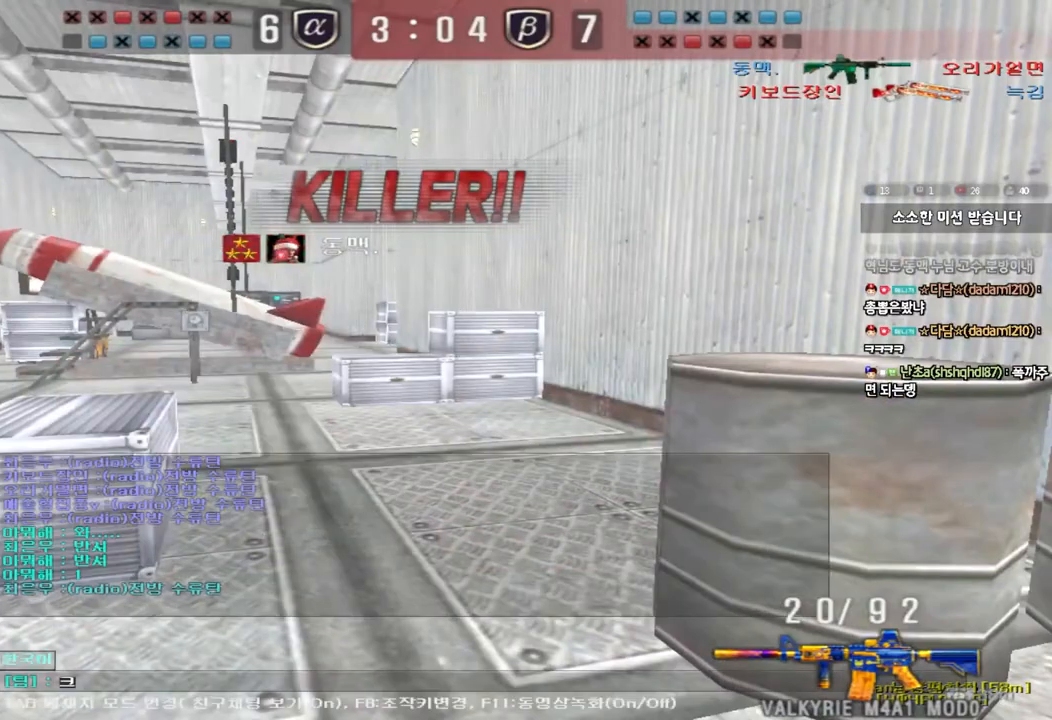
{"keys": [], "events": [[50, "s", "down"], [133, "s", "up"]]}
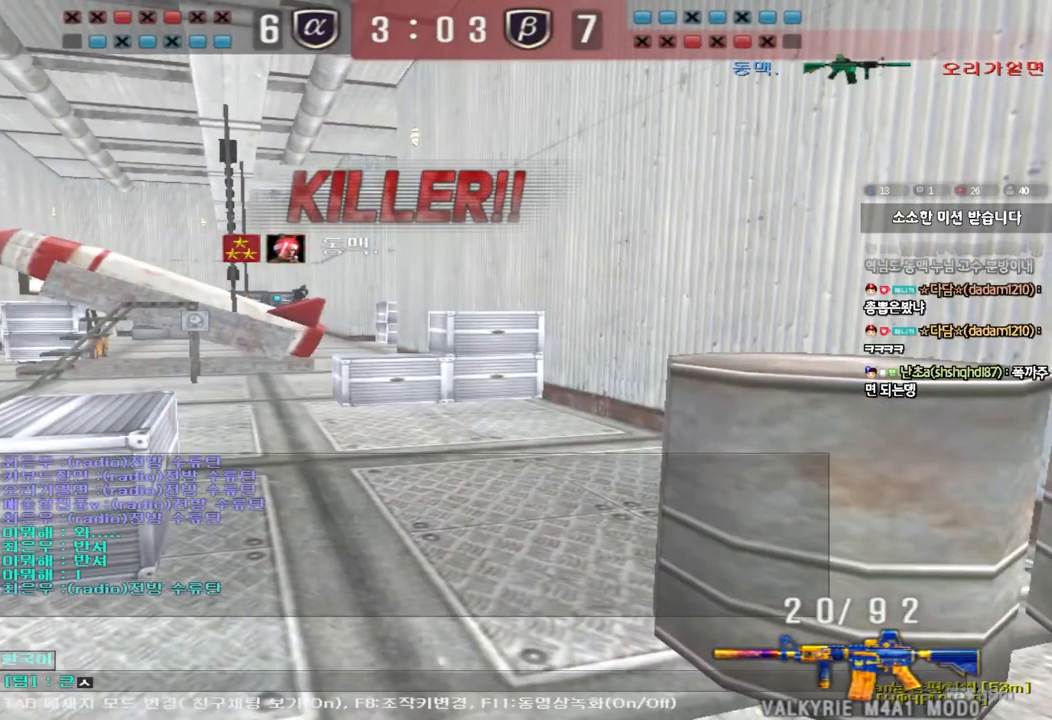
{"keys": [], "events": [[383, "w", "down"], [450, "w", "up"]]}
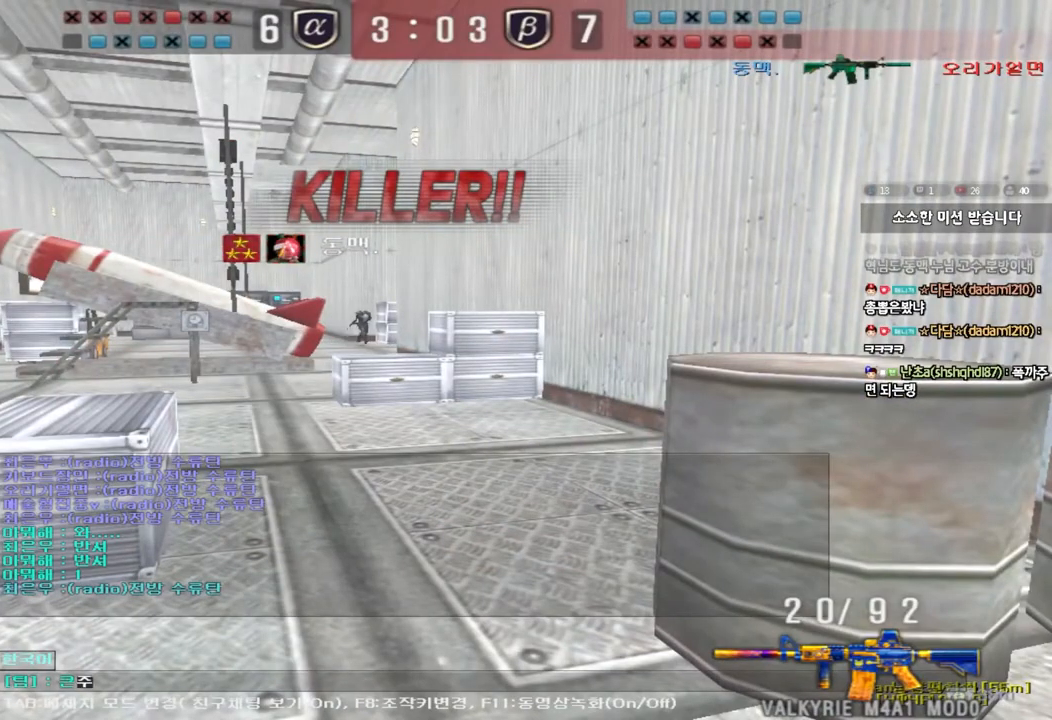
{"keys": [], "events": [[17, "d", "down"], [50, "d", "up"], [133, "r", "down"], [217, "r", "up"], [250, "s", "down"], [333, "s", "up"]]}
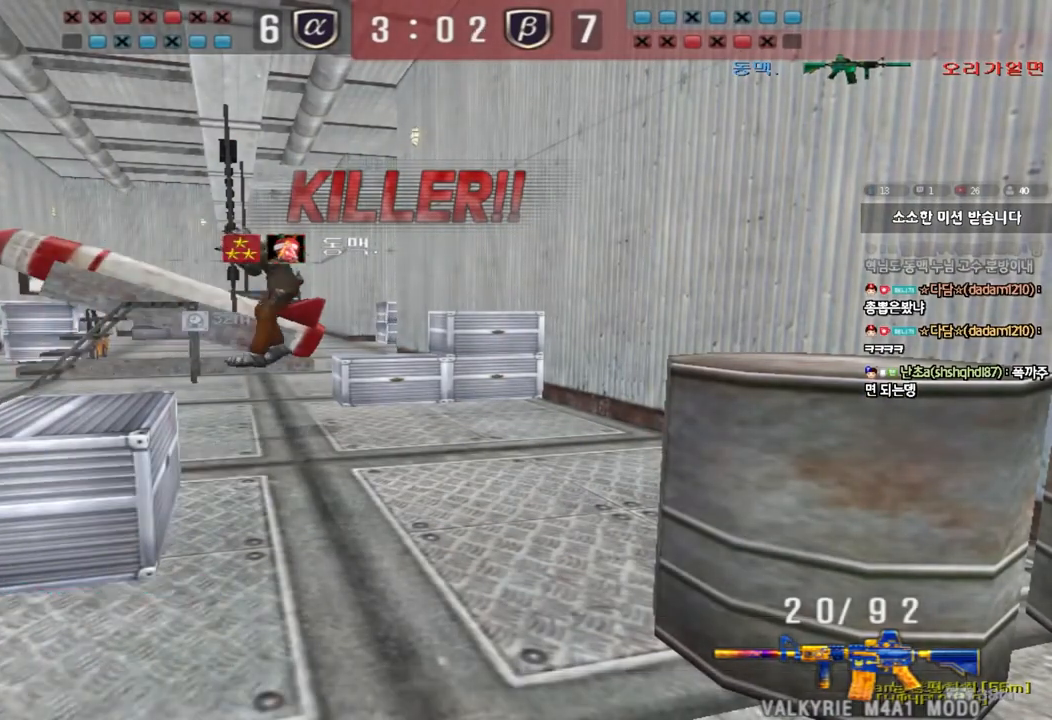
{"keys": []}
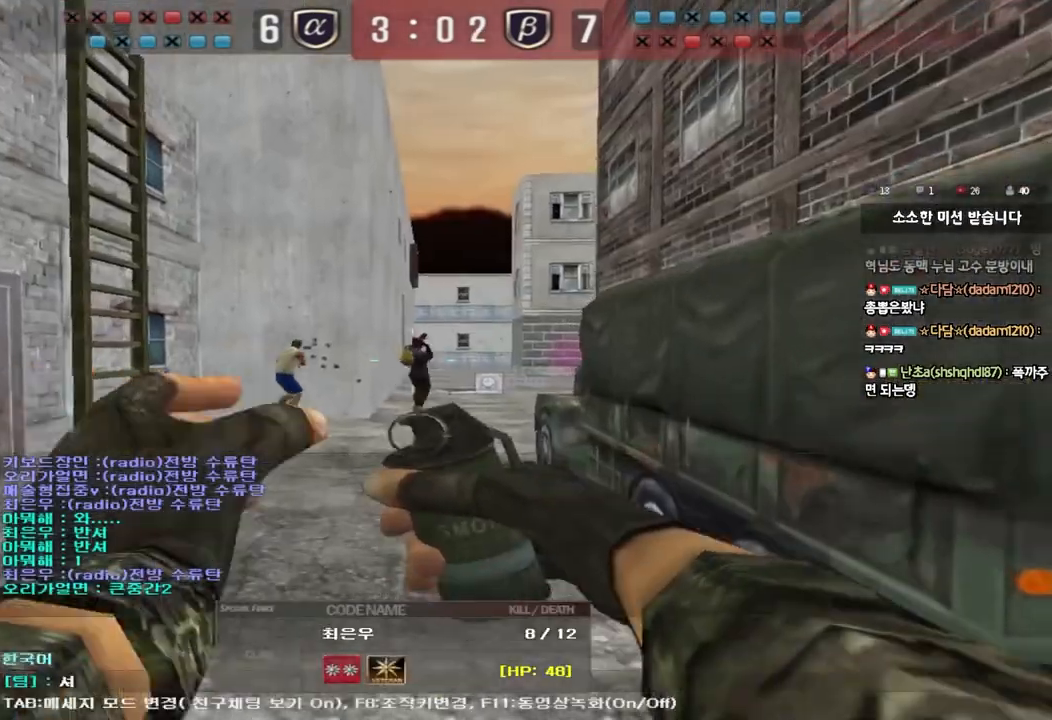
{"keys": [], "events": []}